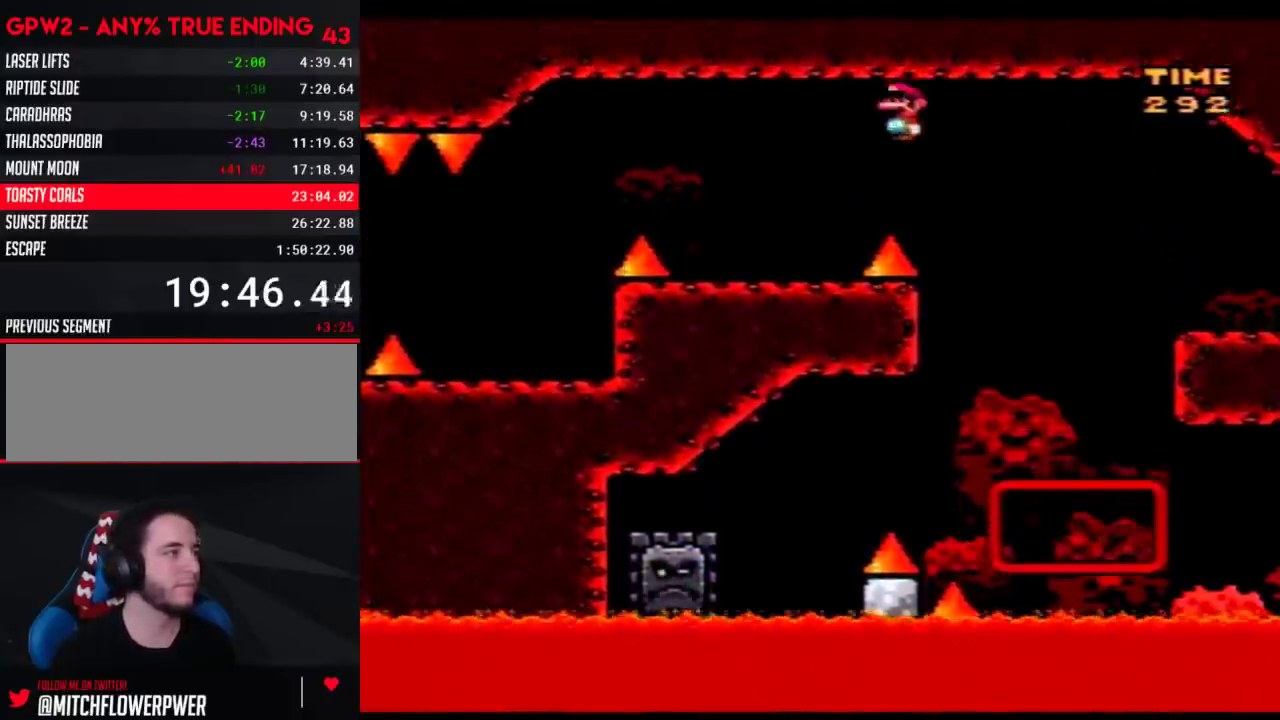
Gameplay with a controller (Nintendo layout); each line is a JSON object with the inputs held at the frame after it. "events" lists button and stick changes between this image and that frame as [ms after this image, input, new state], when the widget could be followed in between. Not read: B L3 R3.
{"buttons": ["Y", "DPAD_LEFT"], "events": [[250, "A", "down"], [333, "A", "up"]]}
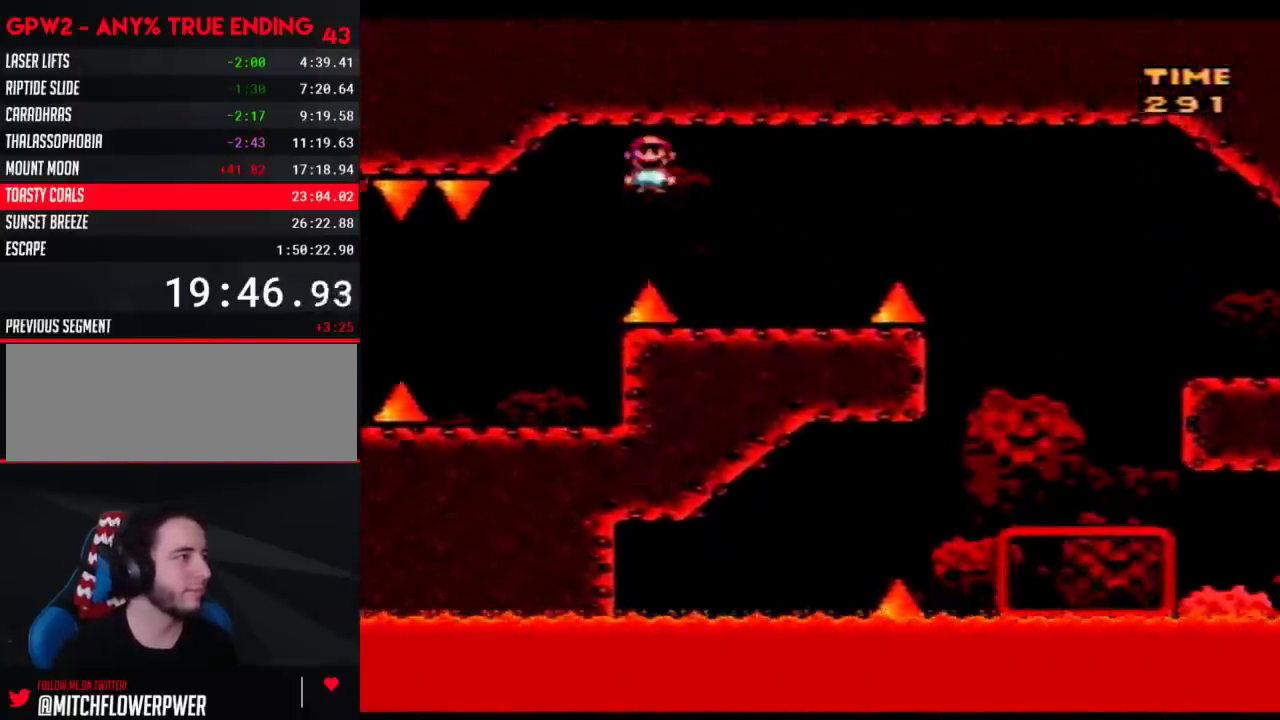
{"buttons": ["A", "Y", "DPAD_LEFT"], "events": [[83, "DPAD_LEFT", "up"], [117, "DPAD_RIGHT", "down"], [183, "DPAD_RIGHT", "up"], [217, "DPAD_LEFT", "down"], [433, "A", "down"]]}
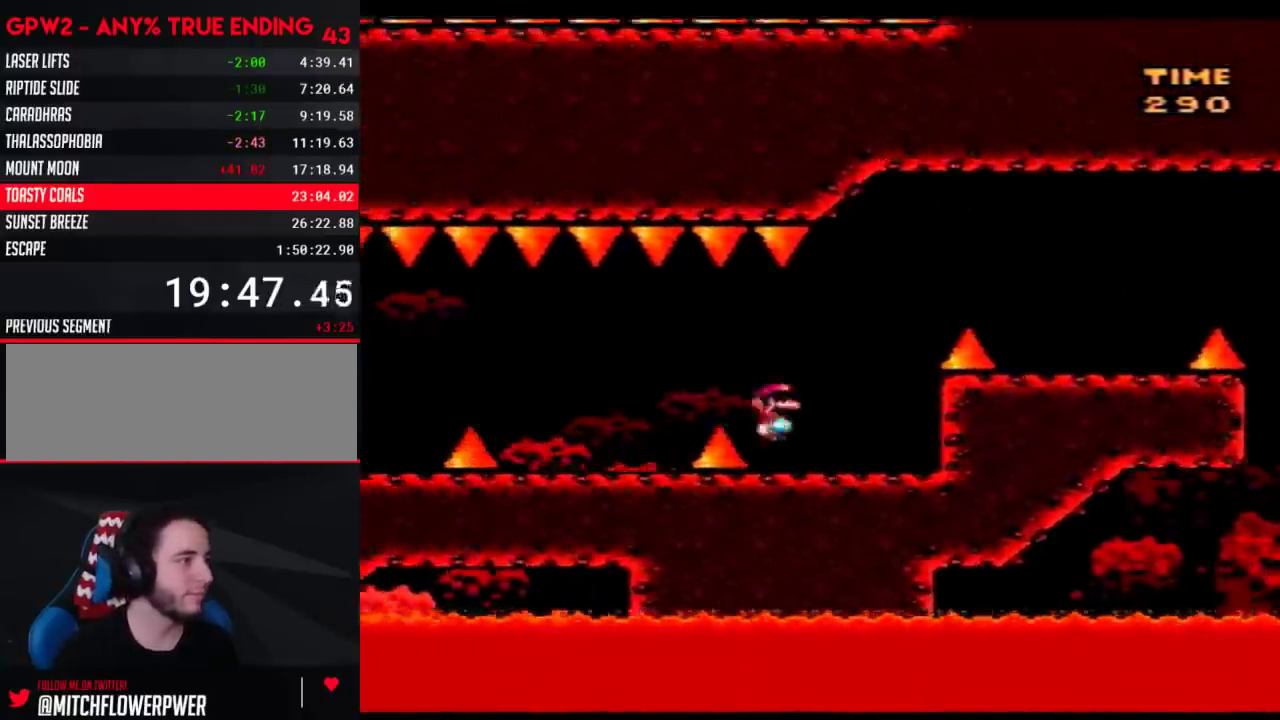
{"buttons": ["A", "Y", "DPAD_LEFT"], "events": [[17, "A", "up"], [183, "DPAD_LEFT", "up"], [183, "DPAD_RIGHT", "down"], [250, "DPAD_RIGHT", "up"], [267, "DPAD_LEFT", "down"], [500, "A", "down"]]}
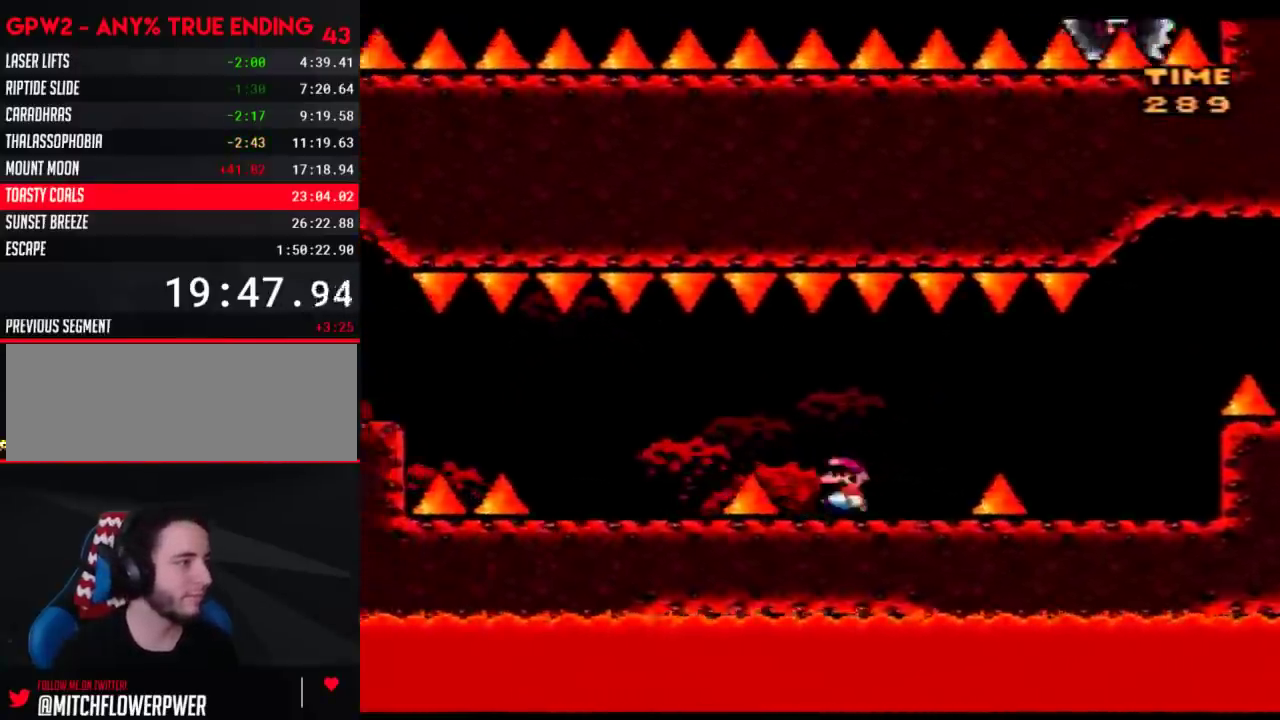
{"buttons": ["Y", "DPAD_LEFT"], "events": [[50, "A", "up"], [333, "DPAD_LEFT", "up"], [333, "DPAD_RIGHT", "down"], [400, "DPAD_LEFT", "down"], [400, "DPAD_RIGHT", "up"]]}
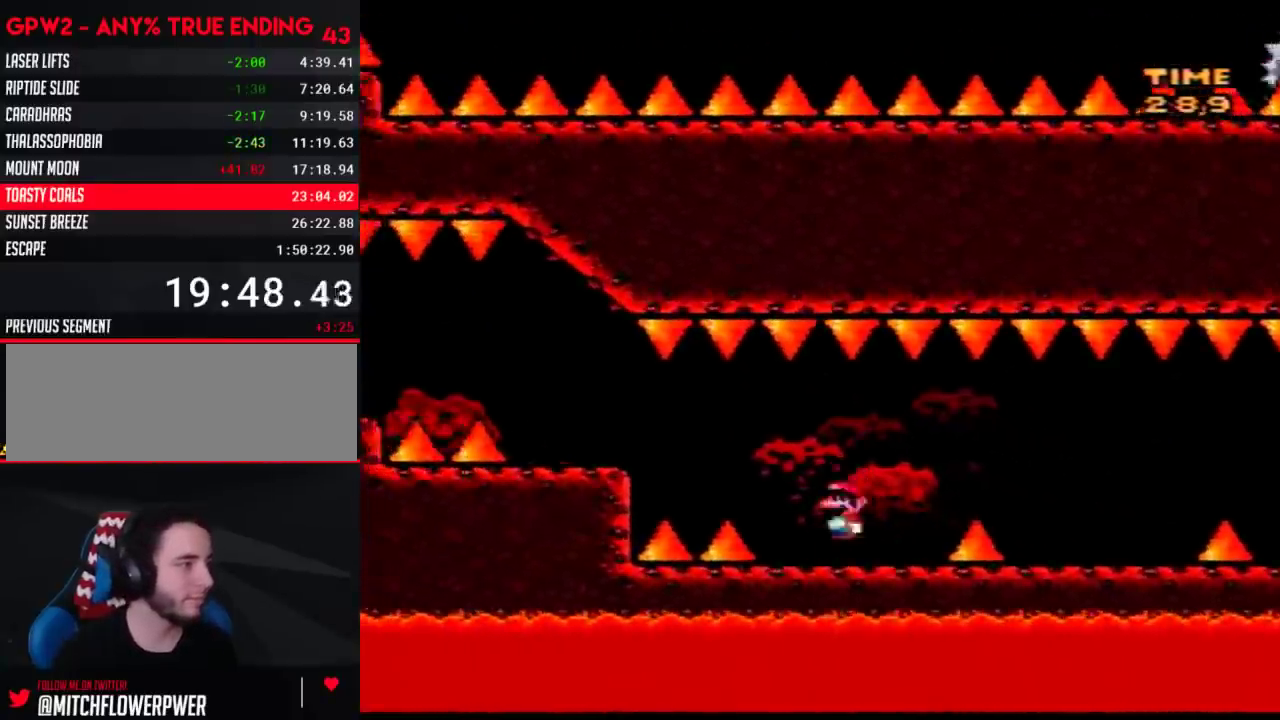
{"buttons": ["Y", "DPAD_LEFT"], "events": [[50, "A", "down"], [150, "A", "up"]]}
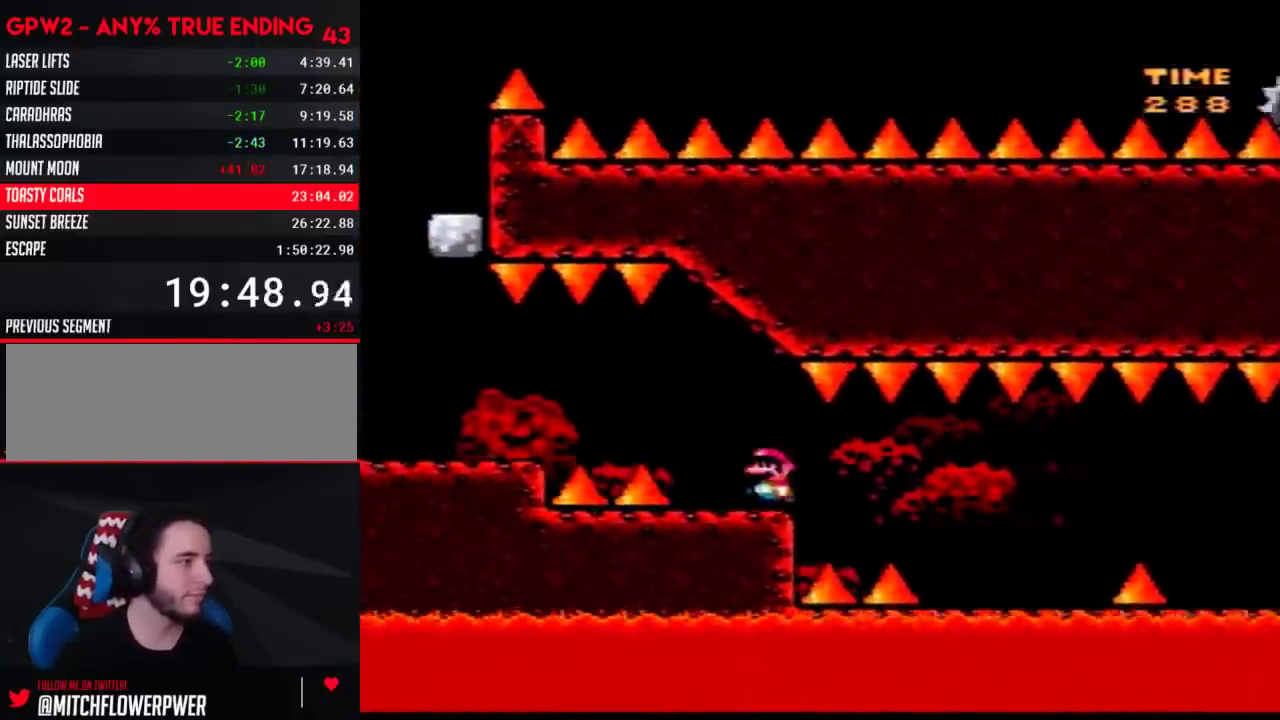
{"buttons": ["Y", "DPAD_LEFT"], "events": [[50, "A", "down"], [117, "A", "up"]]}
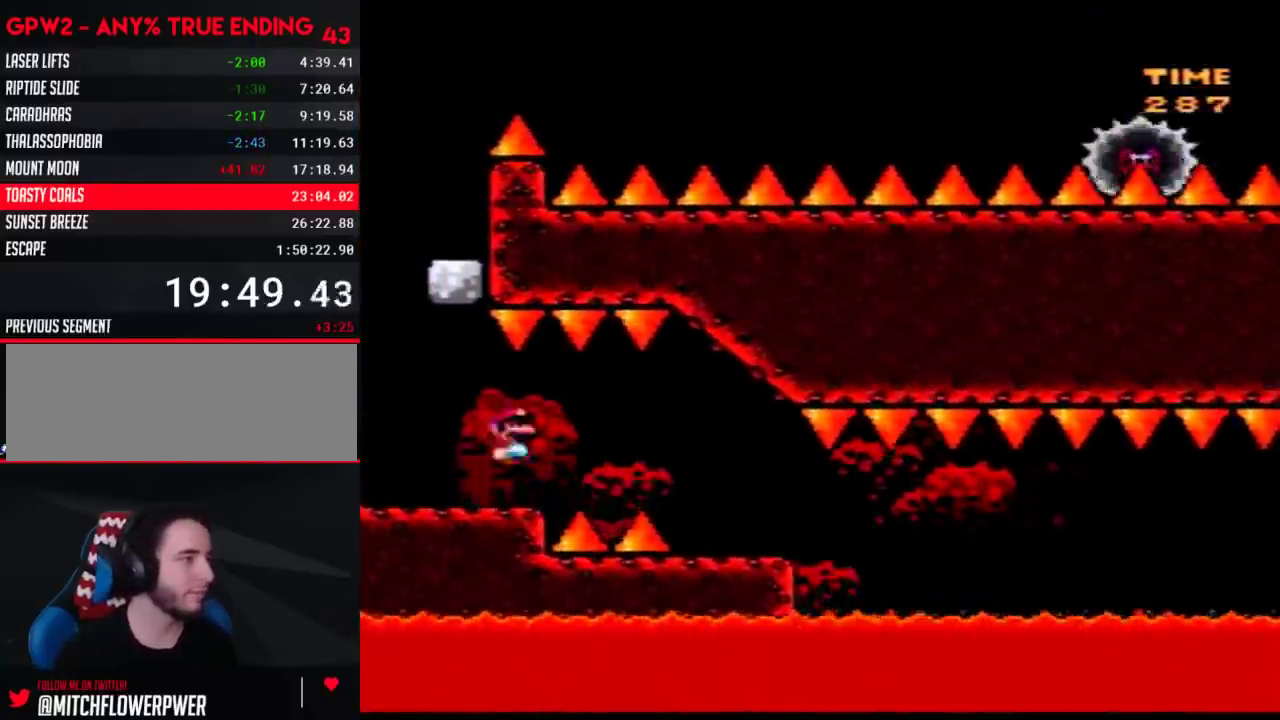
{"buttons": ["Y", "DPAD_RIGHT"], "events": [[233, "DPAD_LEFT", "up"], [233, "DPAD_RIGHT", "down"]]}
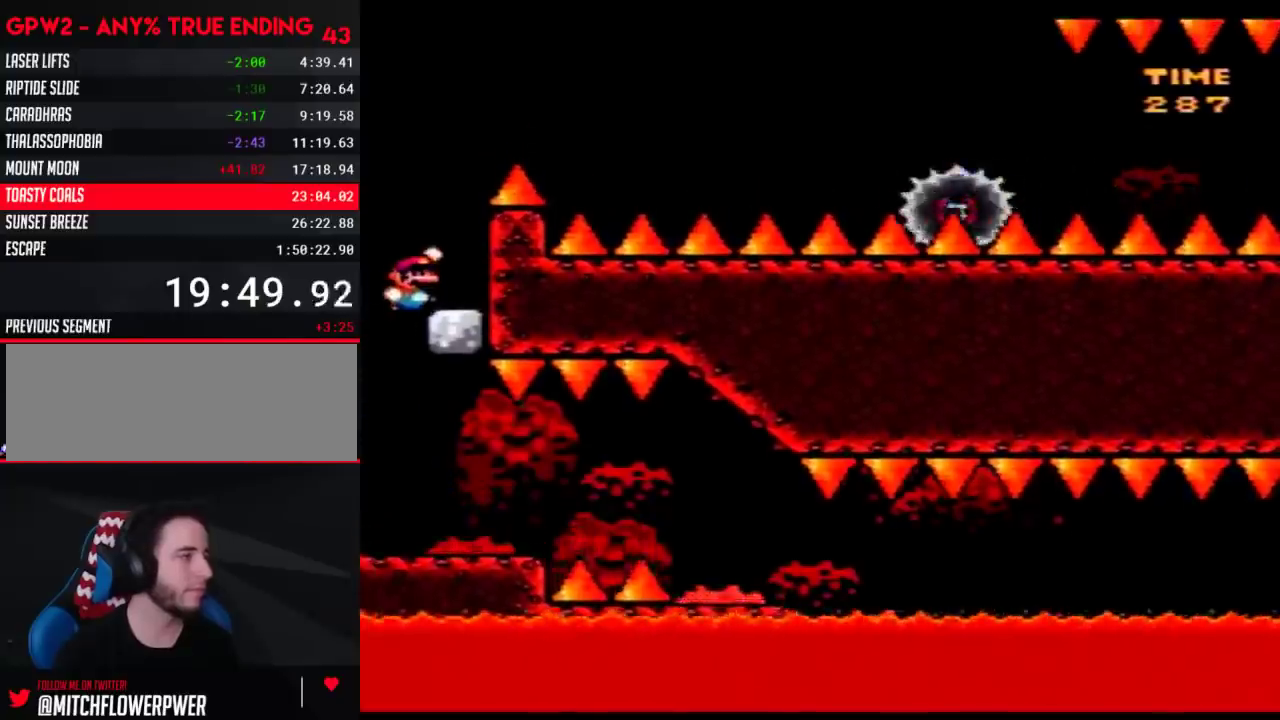
{"buttons": ["A", "Y", "DPAD_RIGHT"], "events": [[117, "DPAD_RIGHT", "up"], [217, "DPAD_LEFT", "down"], [367, "A", "down"], [367, "DPAD_LEFT", "up"], [367, "DPAD_RIGHT", "down"]]}
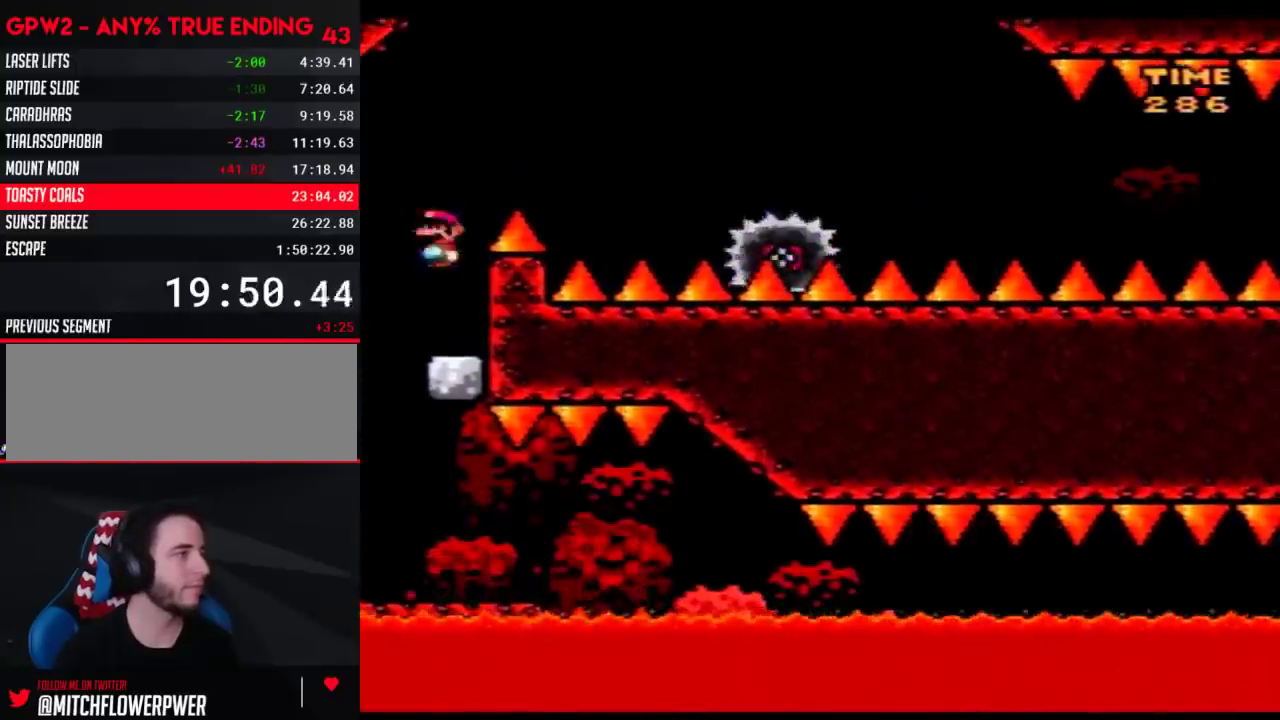
{"buttons": ["A", "Y", "DPAD_LEFT"], "events": [[367, "DPAD_RIGHT", "up"], [400, "DPAD_LEFT", "down"]]}
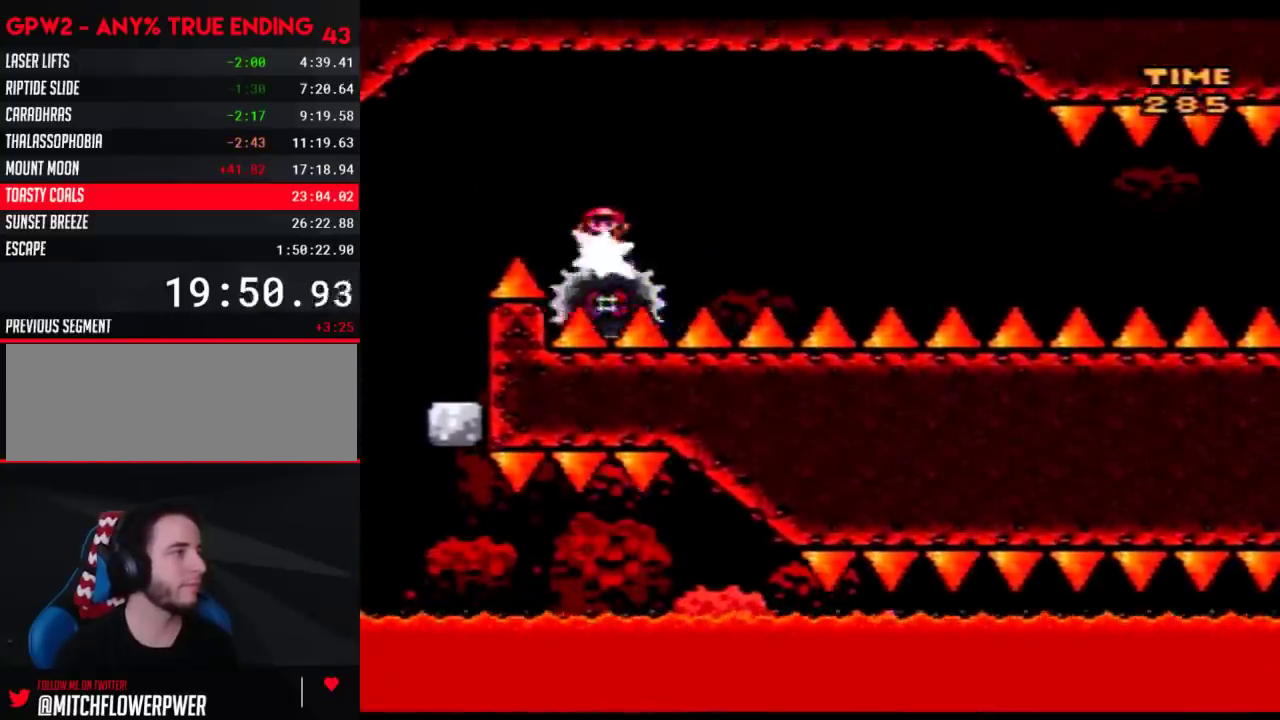
{"buttons": ["Y"], "events": [[17, "DPAD_LEFT", "up"], [50, "DPAD_RIGHT", "down"], [217, "DPAD_RIGHT", "up"], [300, "DPAD_RIGHT", "down"], [333, "A", "up"], [467, "DPAD_RIGHT", "up"]]}
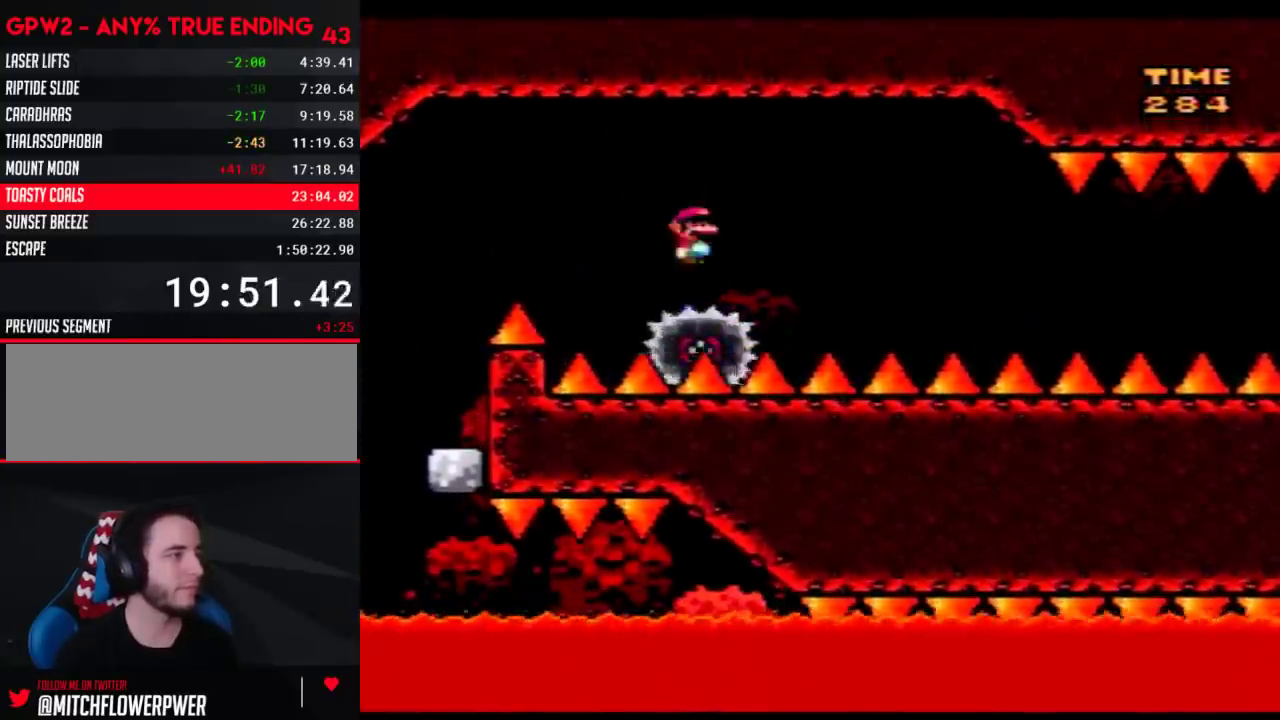
{"buttons": ["Y"], "events": []}
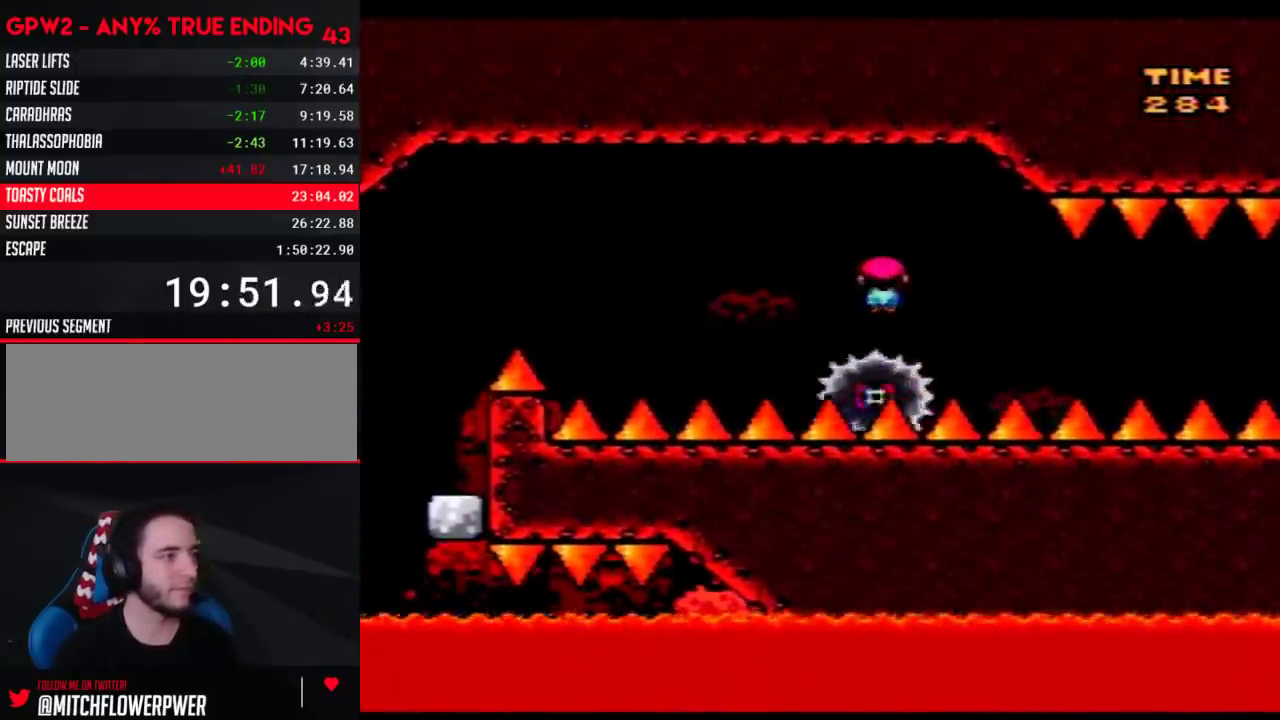
{"buttons": ["Y"], "events": []}
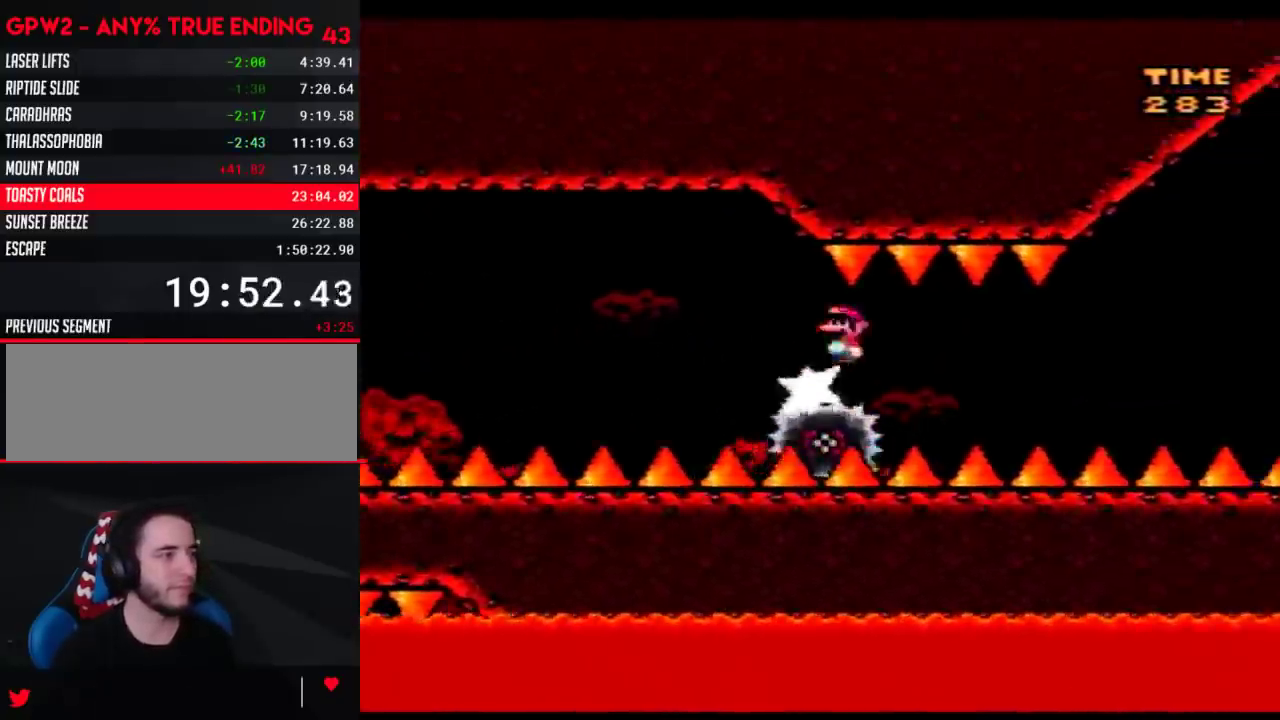
{"buttons": ["Y"], "events": [[83, "DPAD_LEFT", "down"], [183, "DPAD_LEFT", "up"], [183, "DPAD_RIGHT", "down"], [467, "DPAD_RIGHT", "up"]]}
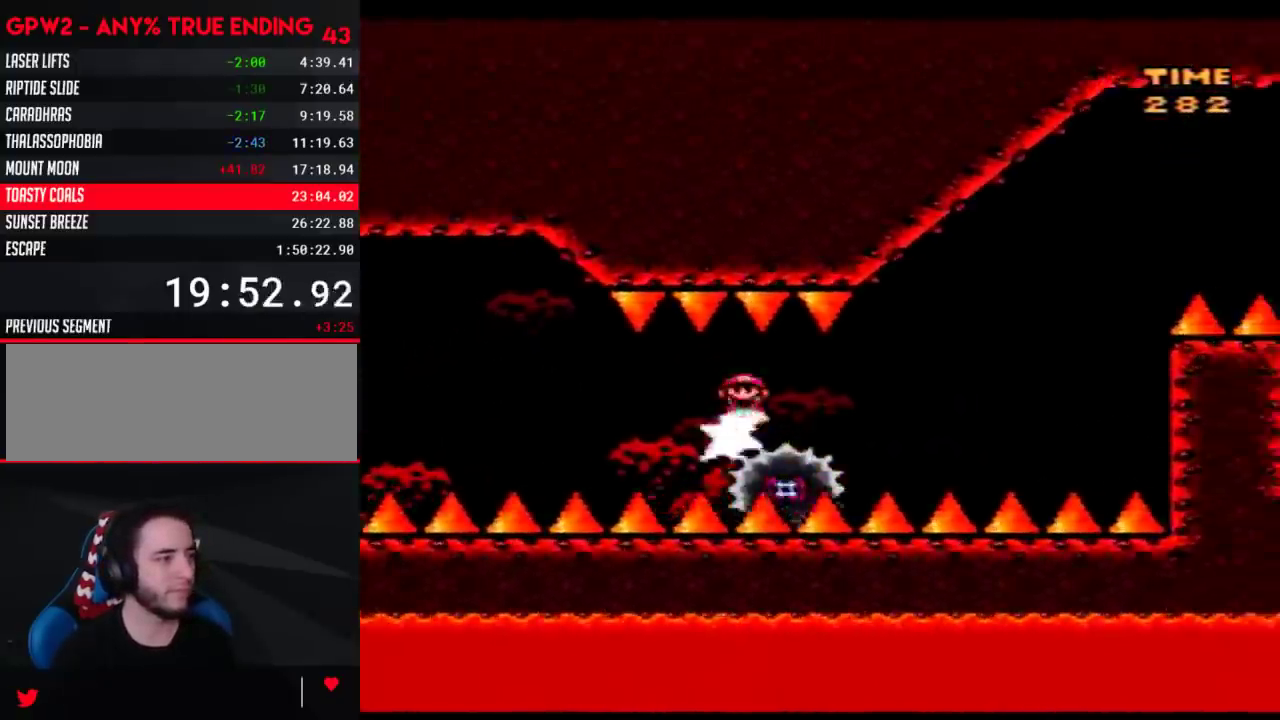
{"buttons": ["Y"], "events": [[50, "DPAD_RIGHT", "down"], [183, "DPAD_RIGHT", "up"]]}
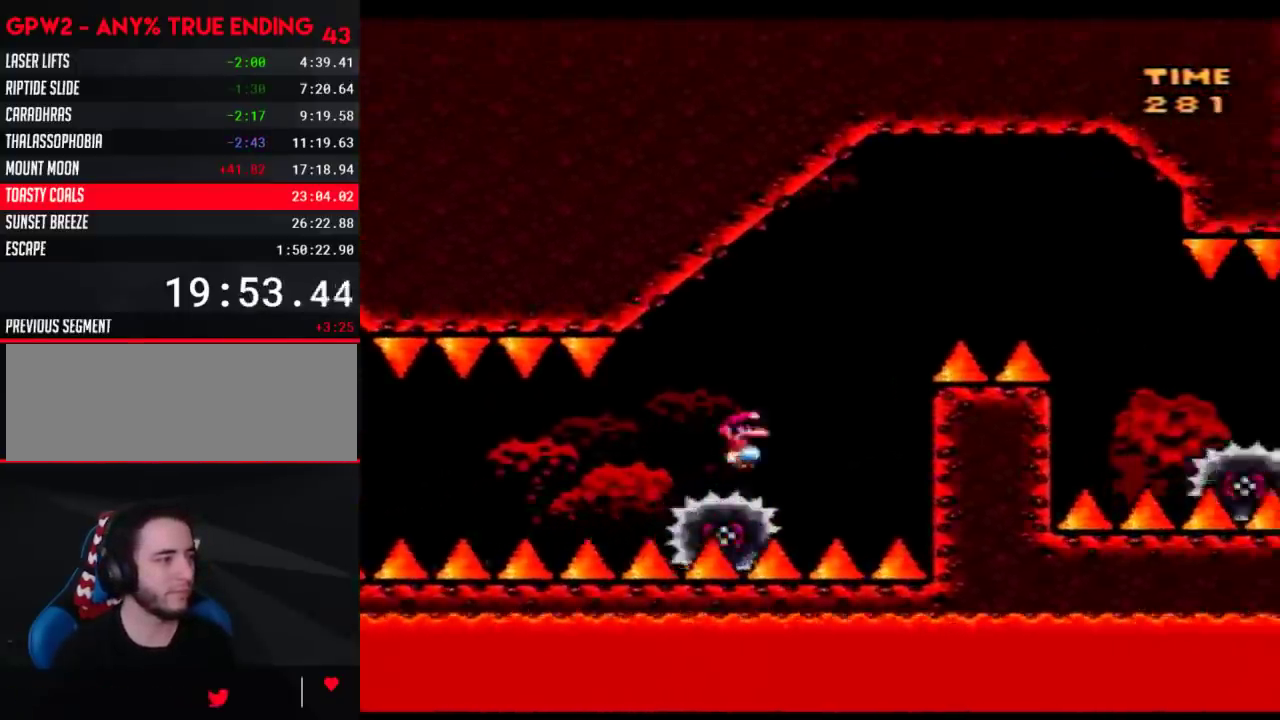
{"buttons": ["Y", "DPAD_RIGHT"], "events": [[117, "DPAD_RIGHT", "down"]]}
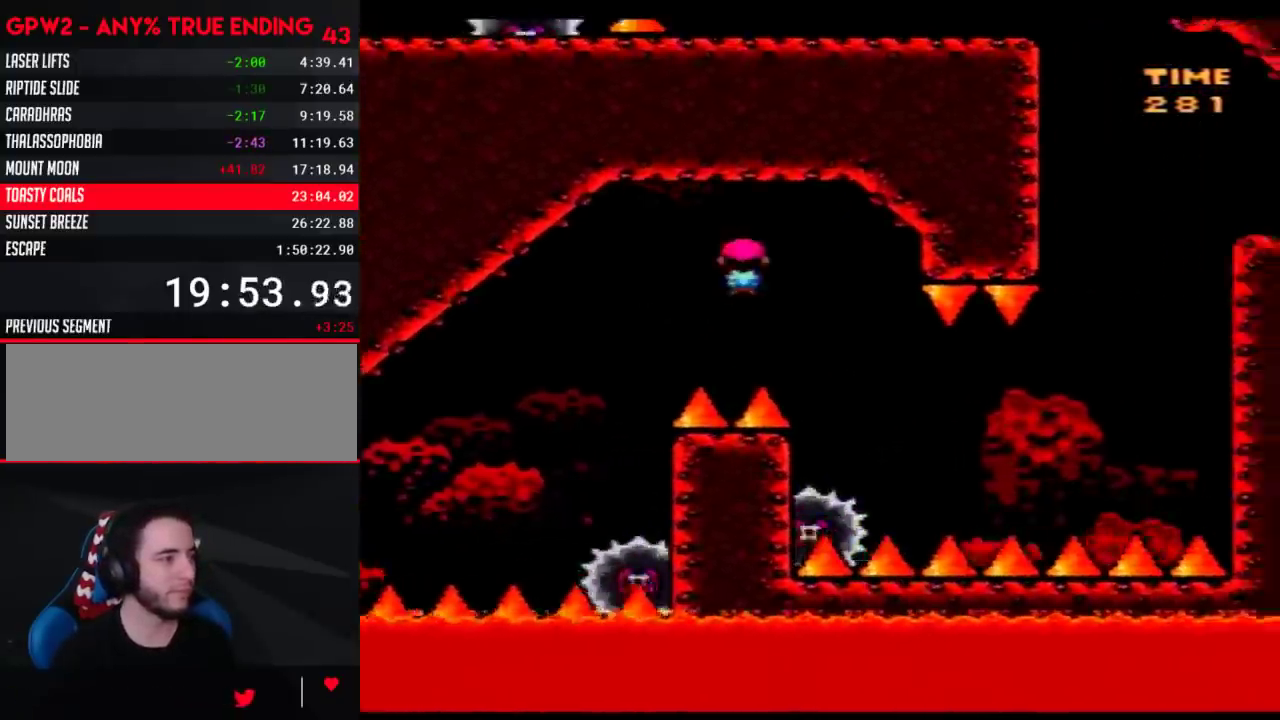
{"buttons": ["Y", "DPAD_LEFT"], "events": [[500, "DPAD_LEFT", "down"], [500, "DPAD_RIGHT", "up"]]}
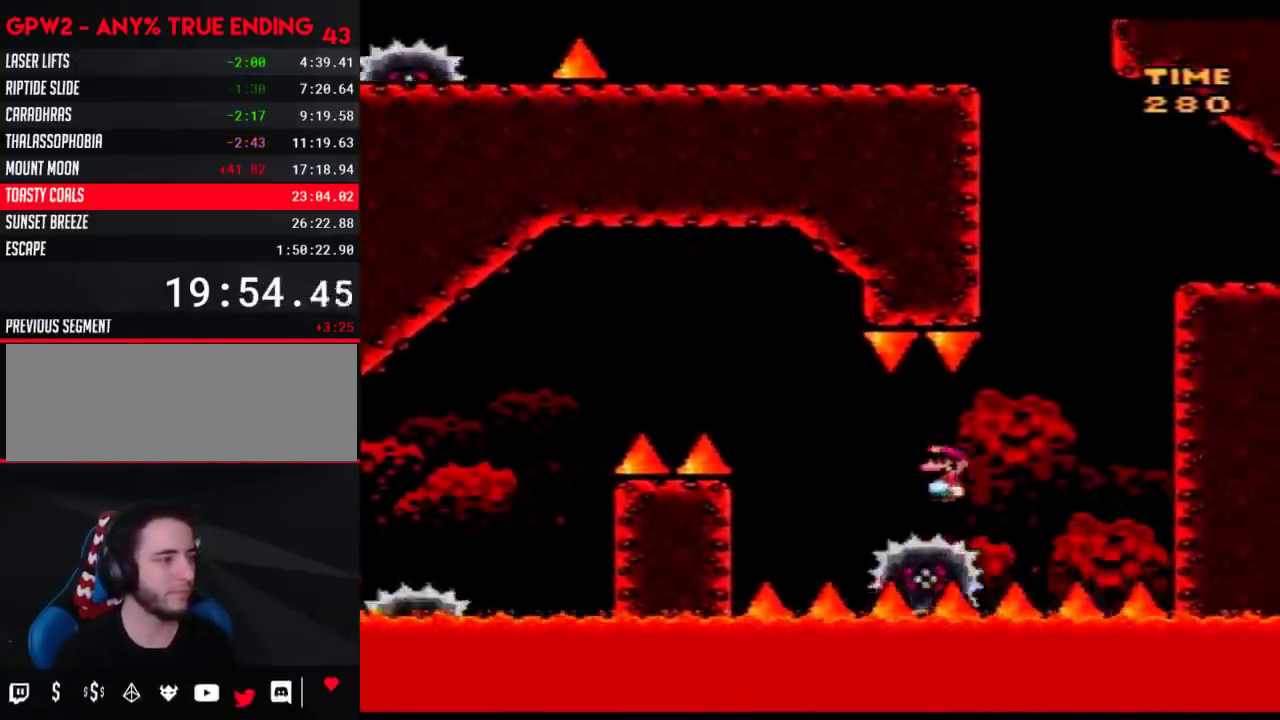
{"buttons": ["Y", "DPAD_RIGHT"], "events": [[83, "DPAD_LEFT", "up"], [83, "DPAD_RIGHT", "down"]]}
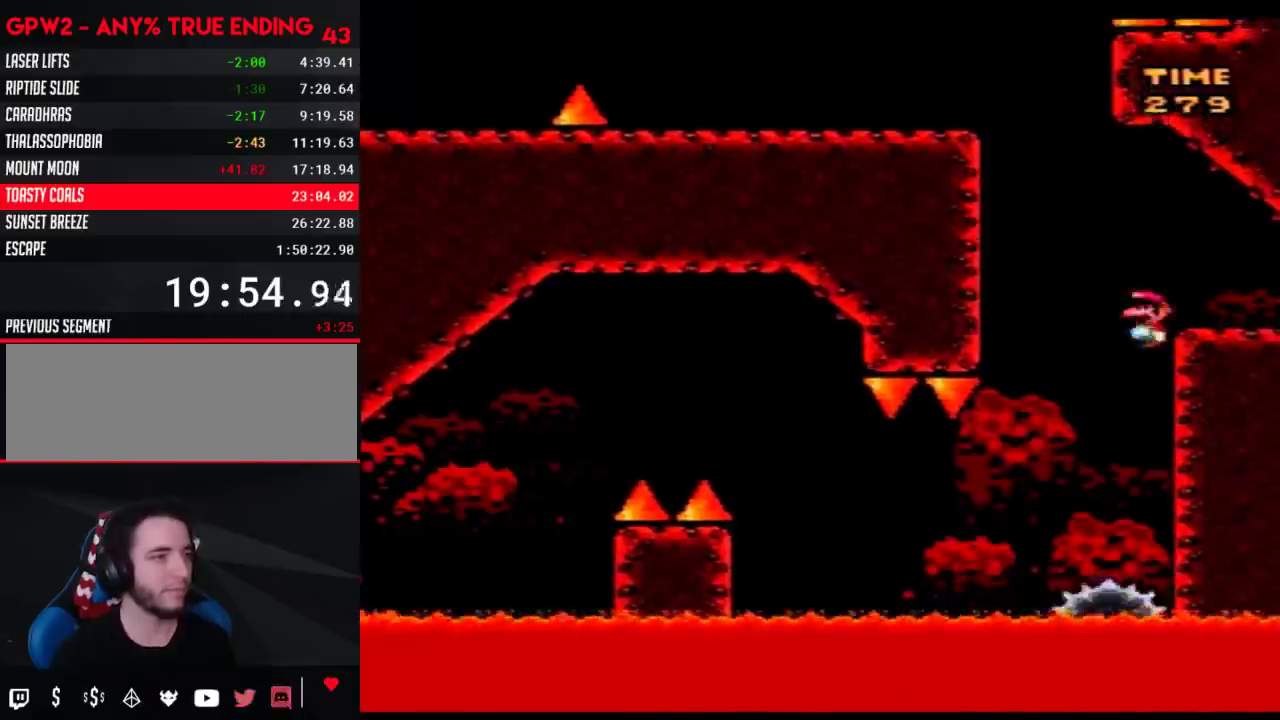
{"buttons": ["Y", "DPAD_LEFT"], "events": [[300, "DPAD_LEFT", "down"], [300, "DPAD_RIGHT", "up"]]}
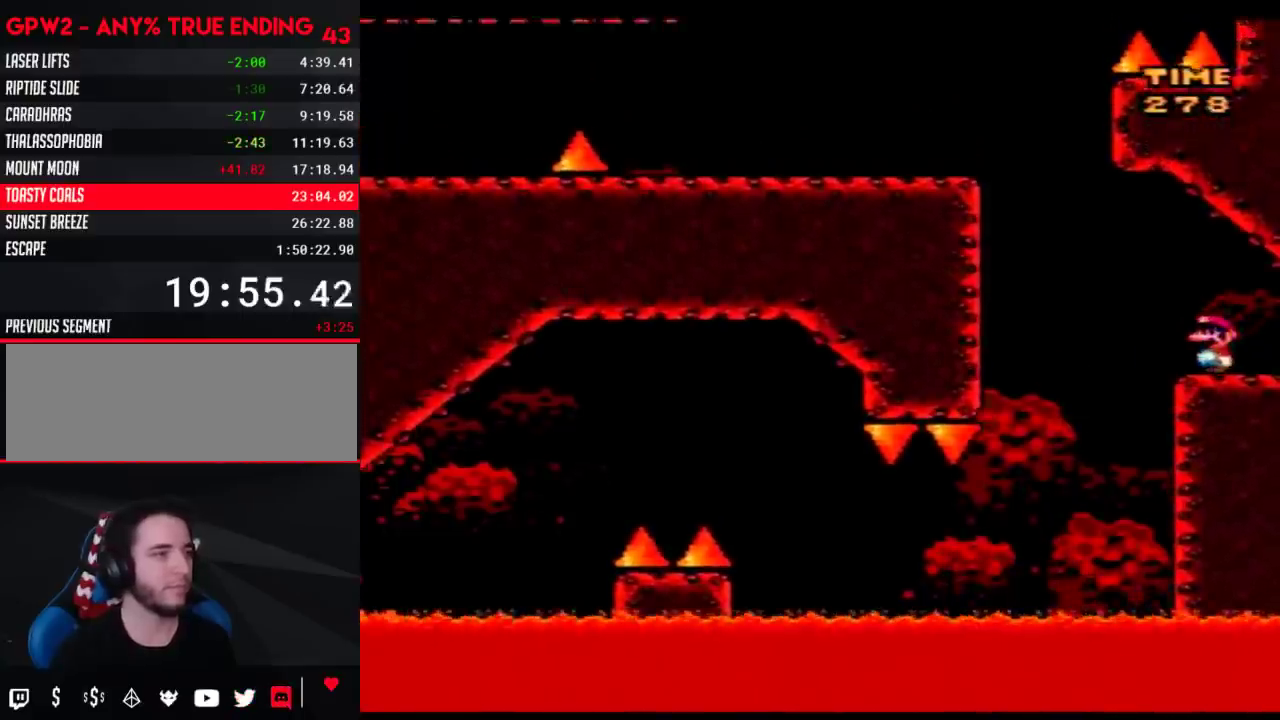
{"buttons": ["A", "Y", "DPAD_LEFT"], "events": [[117, "A", "down"]]}
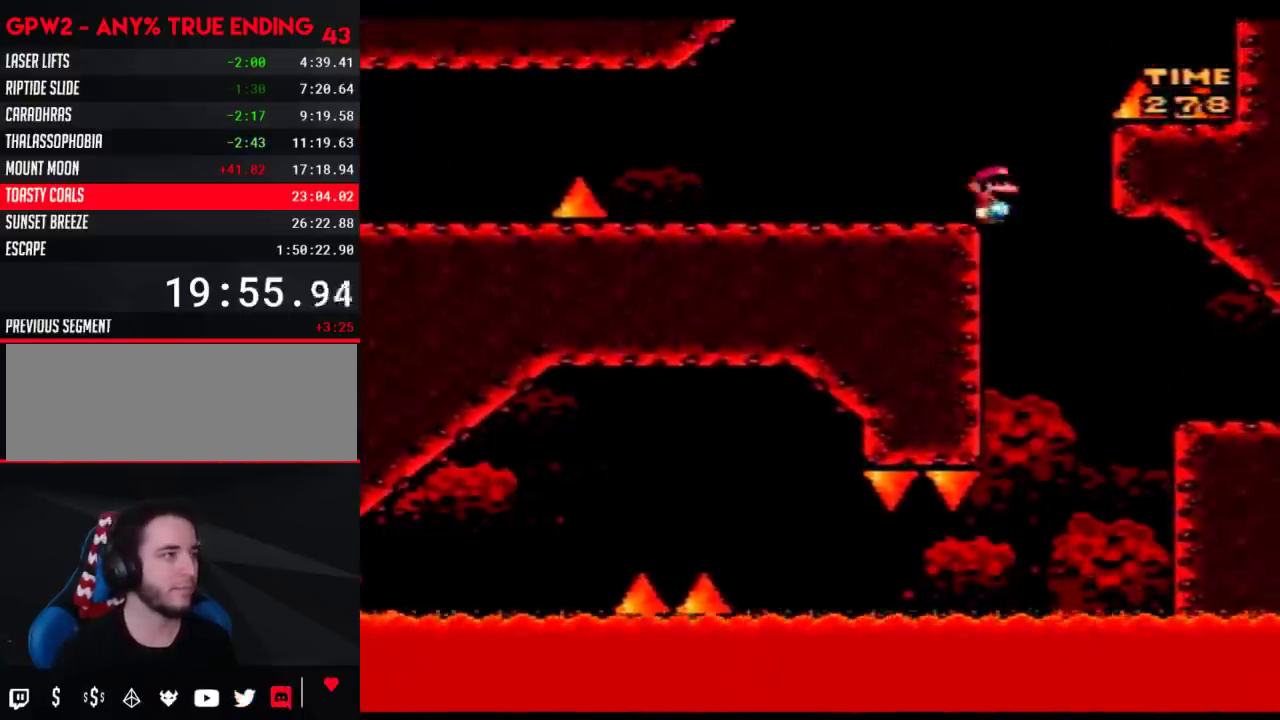
{"buttons": ["Y", "DPAD_LEFT"], "events": [[50, "A", "up"]]}
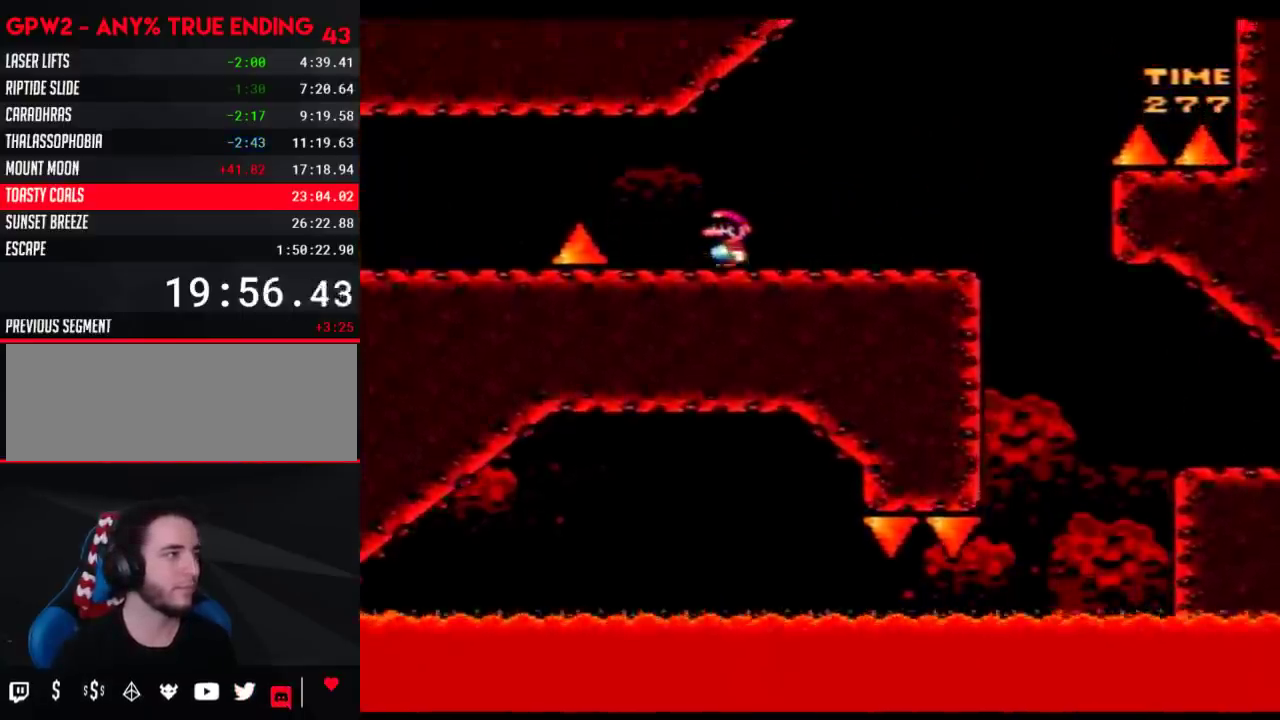
{"buttons": ["A", "Y", "DPAD_LEFT"], "events": [[67, "A", "down"], [267, "A", "up"], [467, "A", "down"]]}
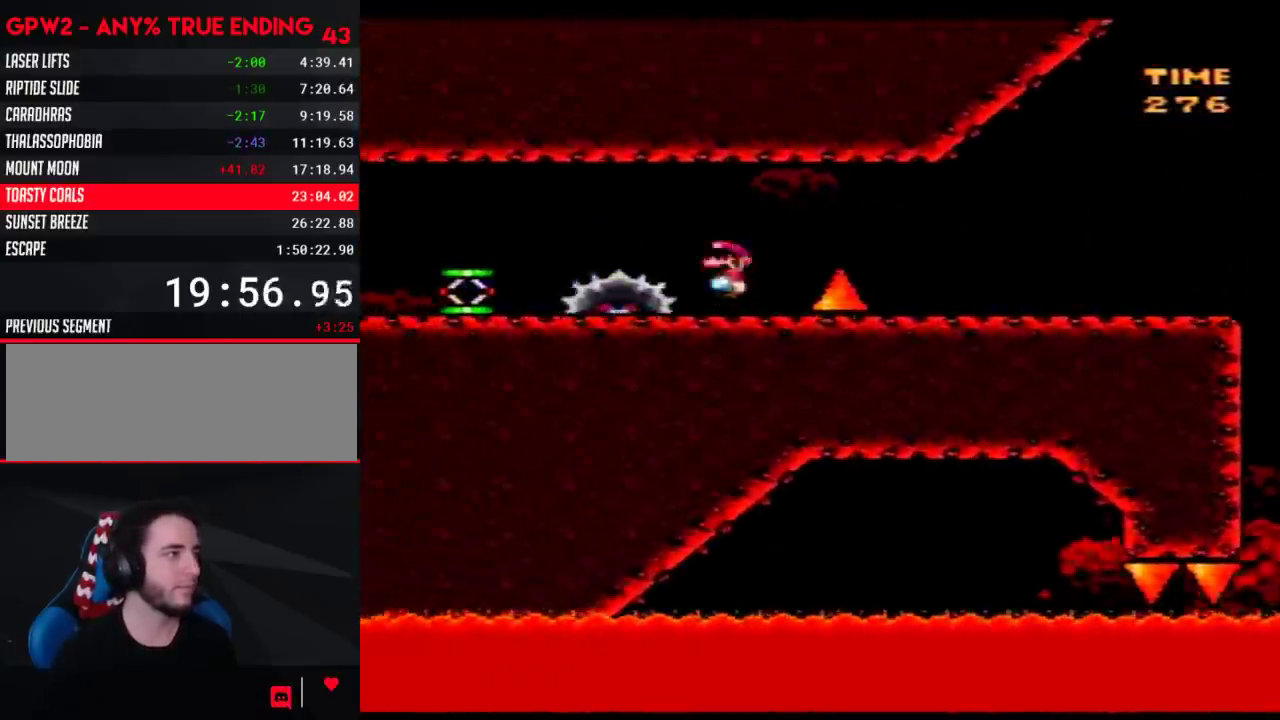
{"buttons": ["Y"], "events": [[50, "A", "up"], [500, "DPAD_LEFT", "up"]]}
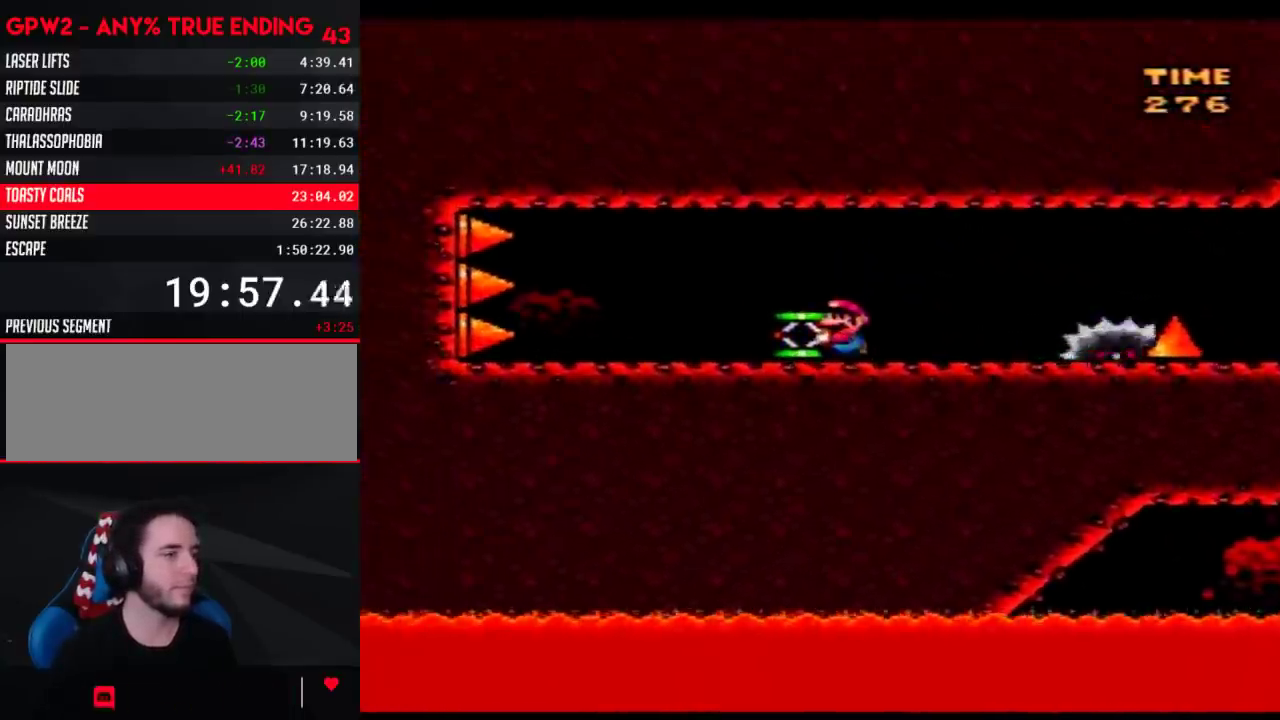
{"buttons": ["Y", "DPAD_RIGHT"], "events": [[17, "DPAD_RIGHT", "down"]]}
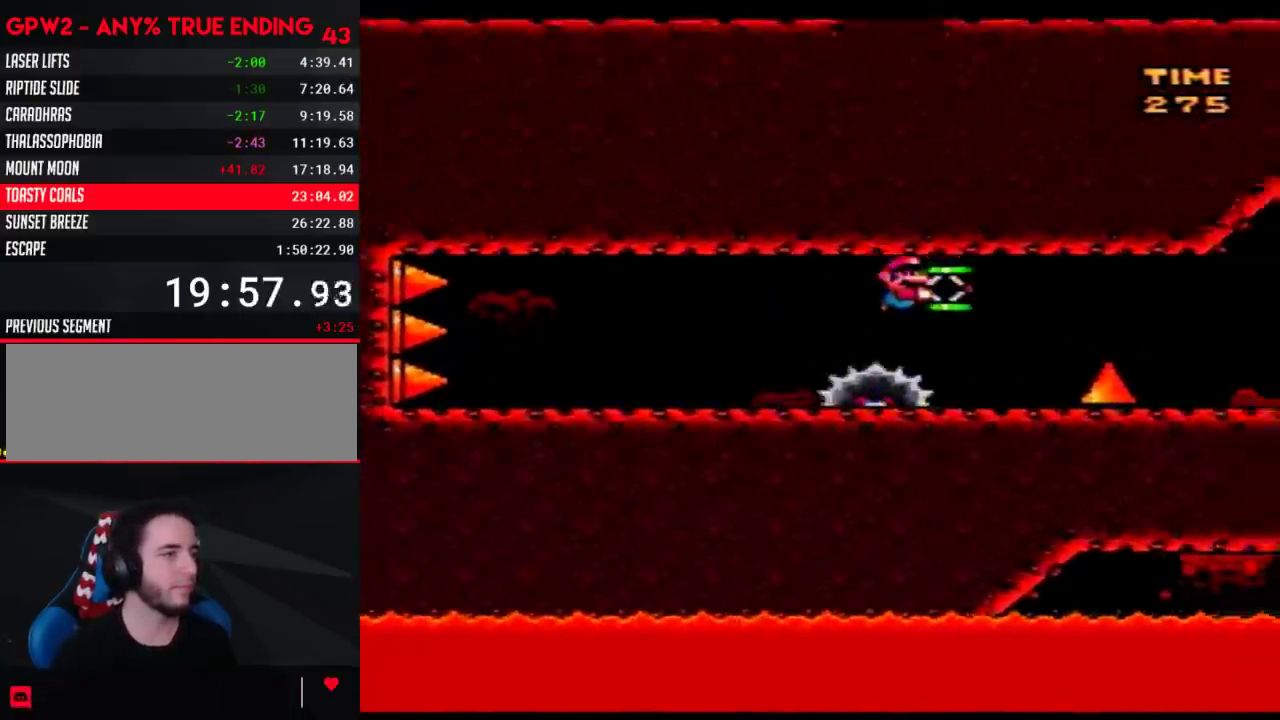
{"buttons": ["Y", "DPAD_RIGHT"], "events": []}
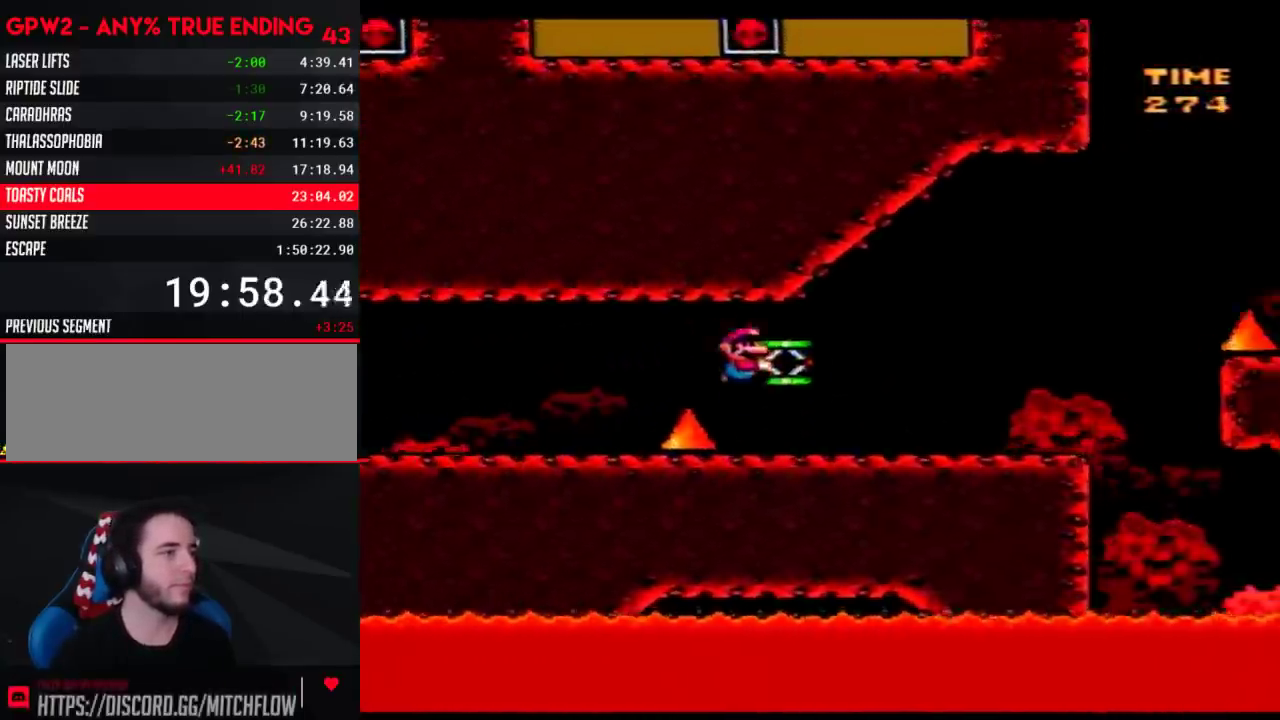
{"buttons": ["Y", "DPAD_RIGHT"], "events": []}